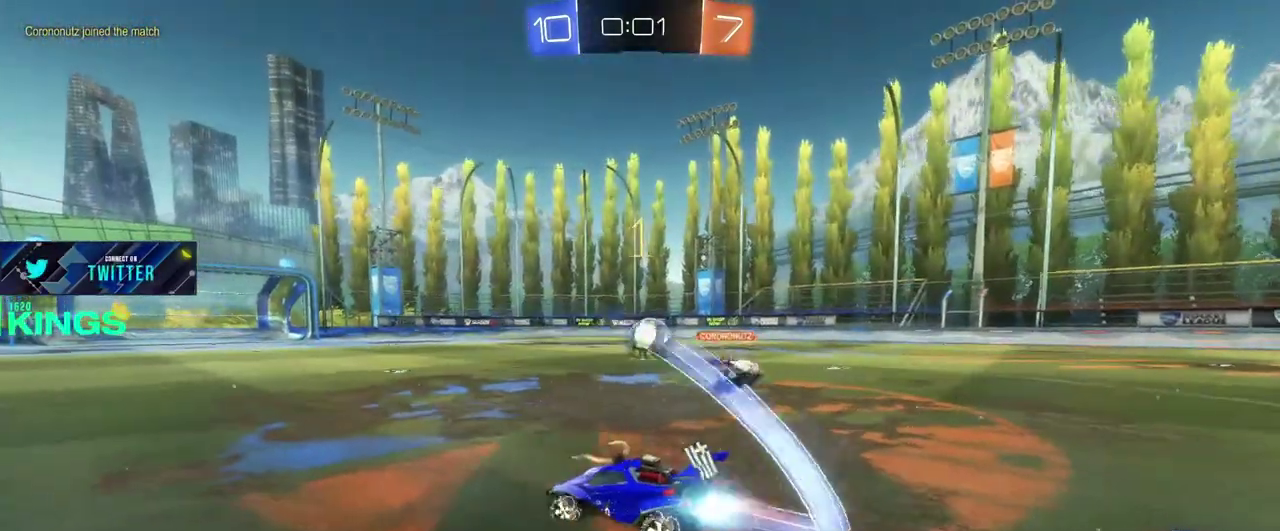
Gameplay with a controller (PlayStation layout); each line is a JSON object with the inputs held at the frame after it. "events" lists button and stick changes between this image and that frame as [ms after this image, input, new state], when the widget could be followed in between. This document gives stick clicks only as held states, not as events.
{"buttons": ["CIRCLE", "R2"], "left_stick": "center", "right_stick": "center", "events": [[183, "left_stick", "right"], [300, "left_stick", "center"]]}
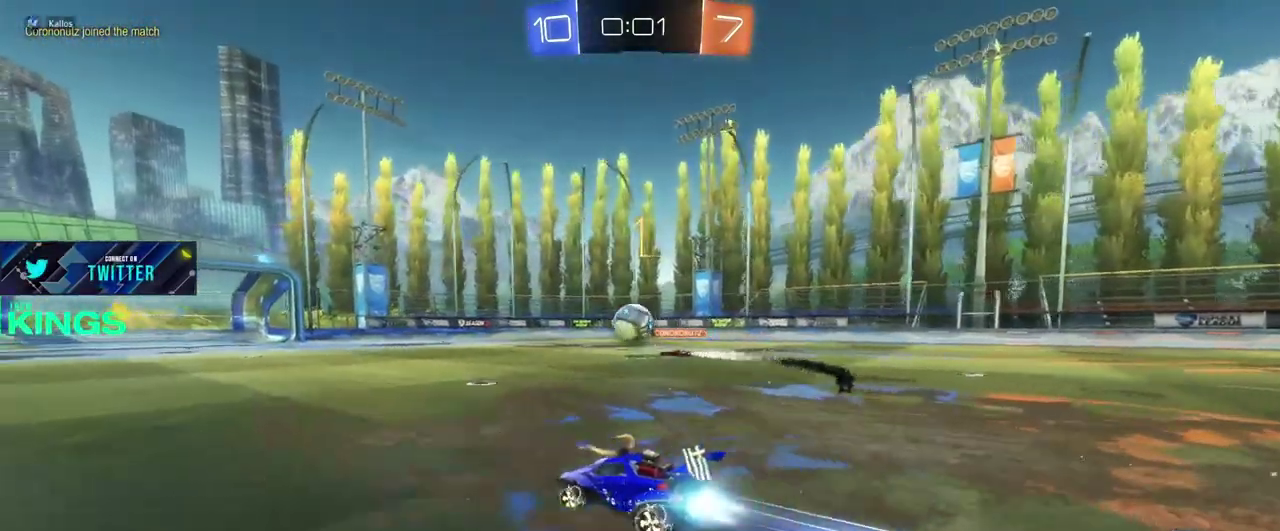
{"buttons": ["CIRCLE", "R2"], "left_stick": "center", "right_stick": "center", "events": [[267, "left_stick", "right"], [383, "left_stick", "center"]]}
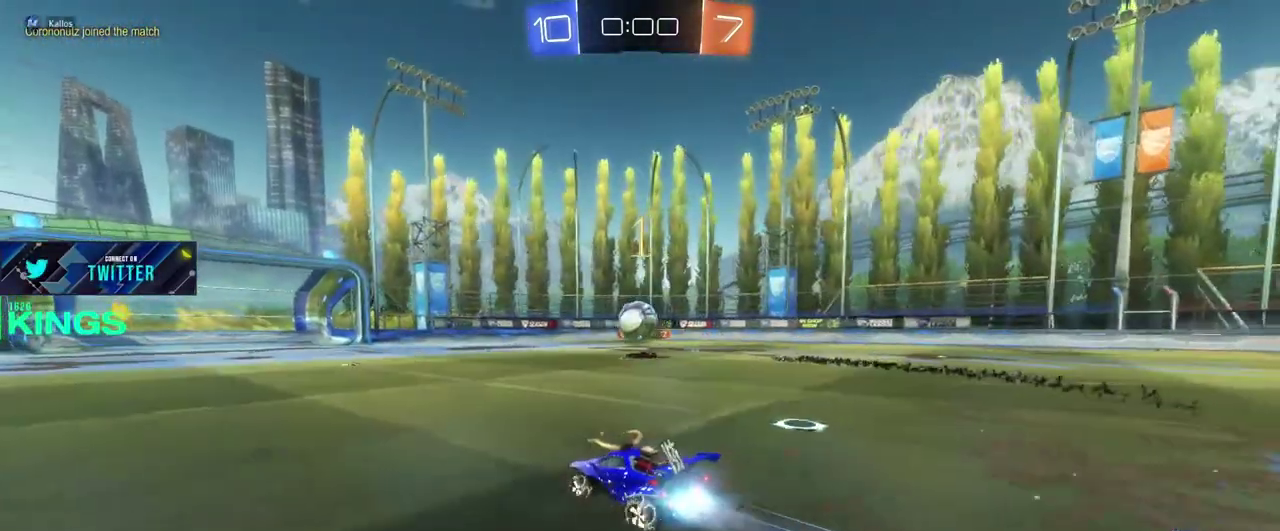
{"buttons": ["CIRCLE", "R2"], "left_stick": "center", "right_stick": "center", "events": []}
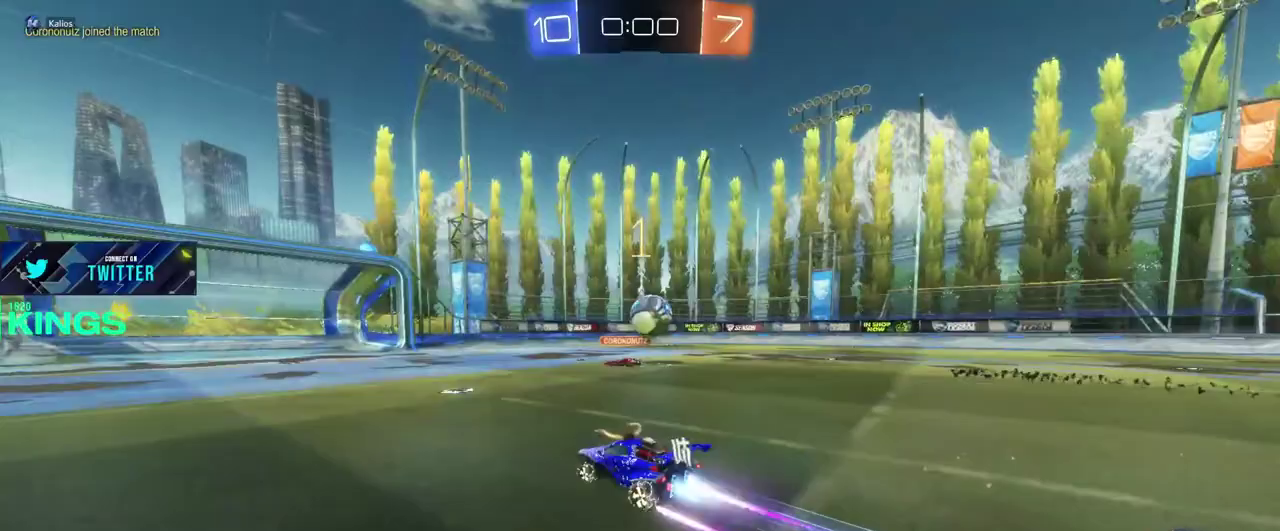
{"buttons": ["CROSS", "CIRCLE", "R2"], "left_stick": "down-left", "right_stick": "center"}
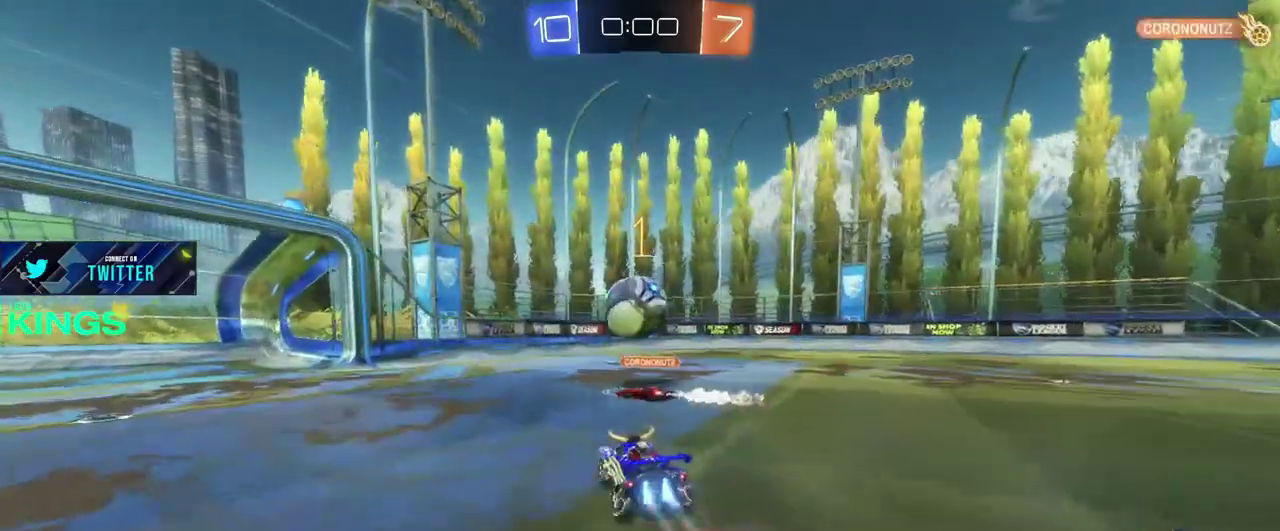
{"buttons": ["R2"], "left_stick": "center", "right_stick": "center"}
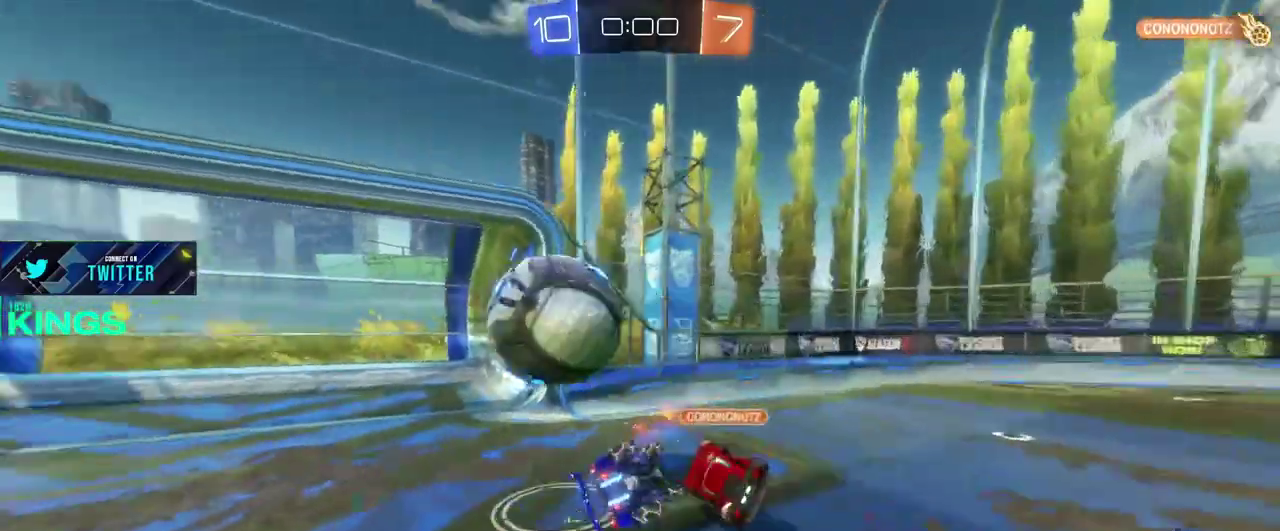
{"buttons": ["R2"], "left_stick": "center", "right_stick": "center", "events": []}
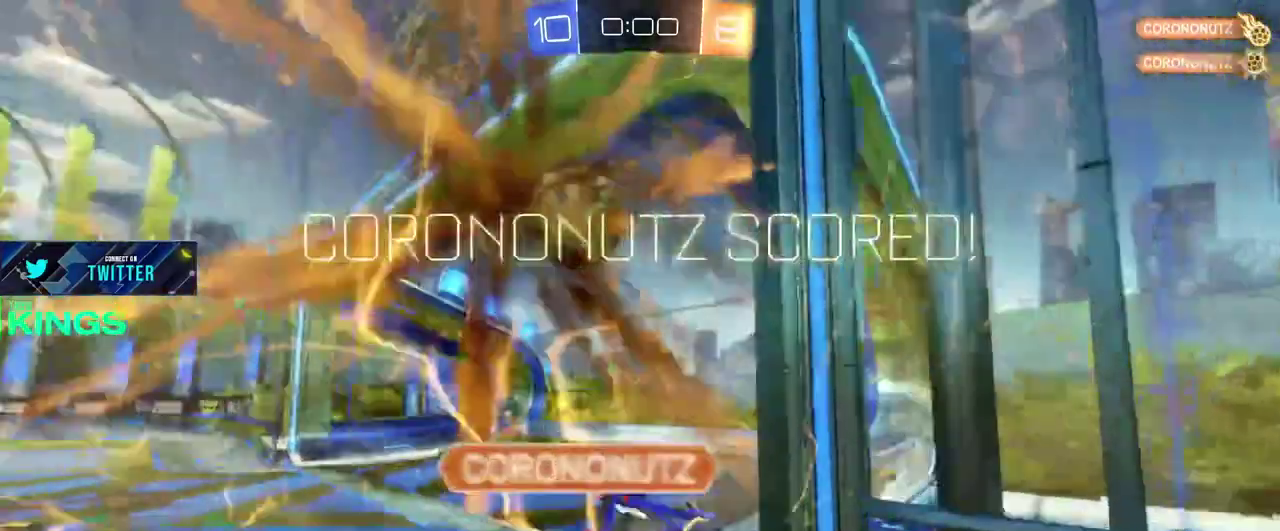
{"buttons": ["R2"], "left_stick": "center", "right_stick": "center", "events": []}
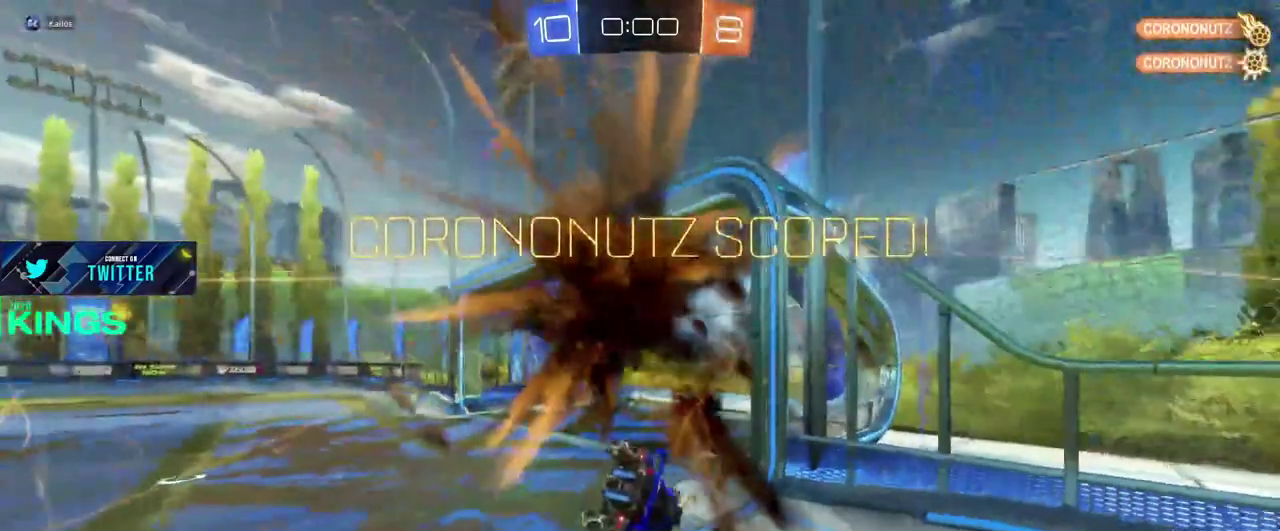
{"buttons": ["R2"], "left_stick": "center", "right_stick": "center", "events": []}
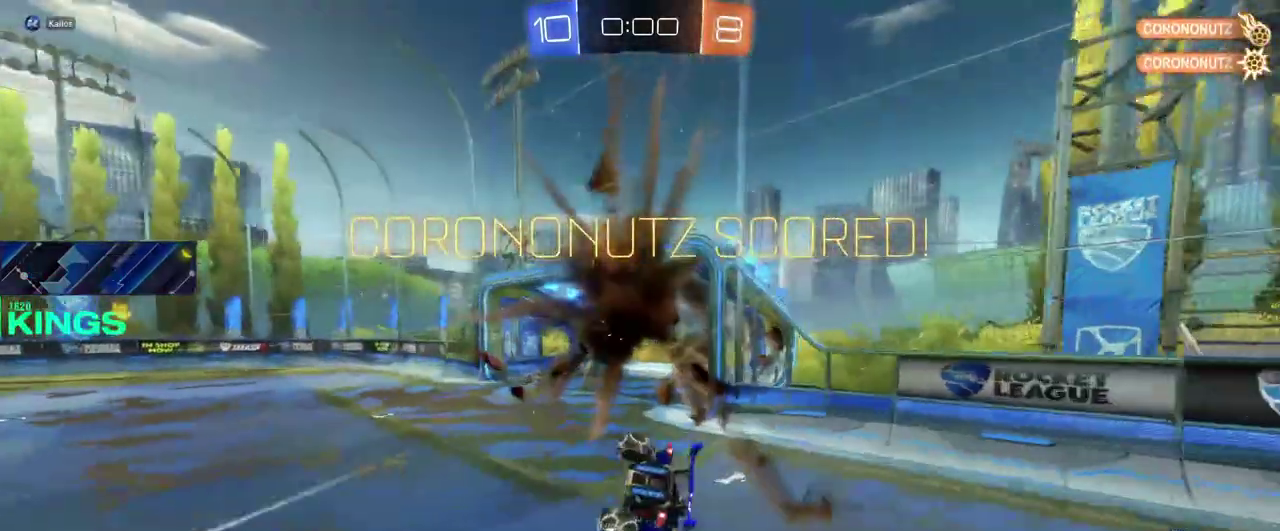
{"buttons": ["R2"], "left_stick": "center", "right_stick": "center", "events": [[50, "CROSS", "down"], [367, "CROSS", "up"]]}
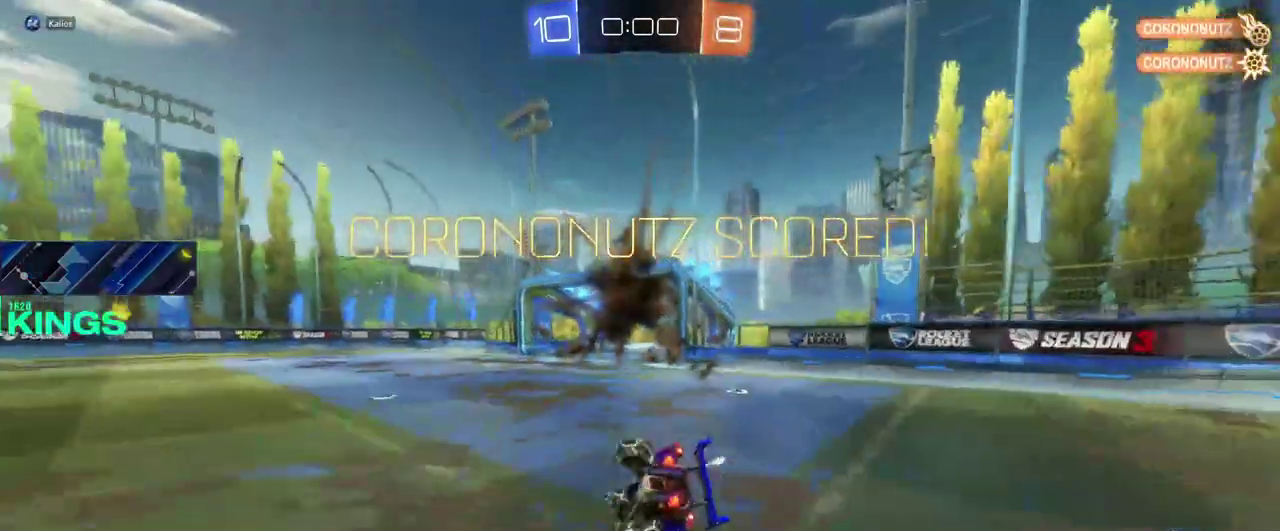
{"buttons": ["R2"], "left_stick": "center", "right_stick": "center", "events": []}
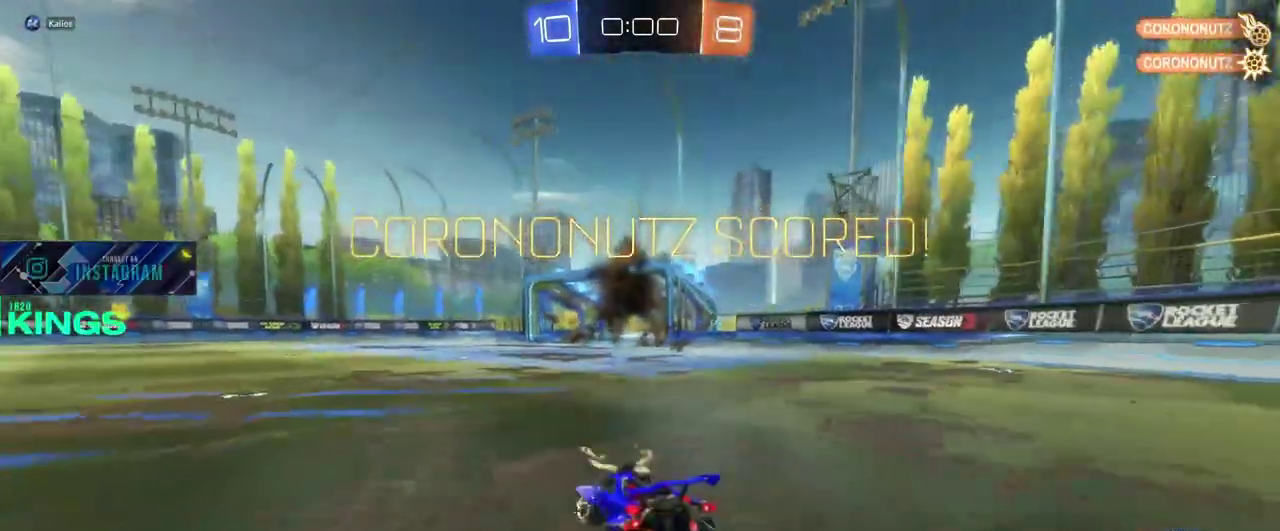
{"buttons": ["R2"], "left_stick": "center", "right_stick": "center", "events": []}
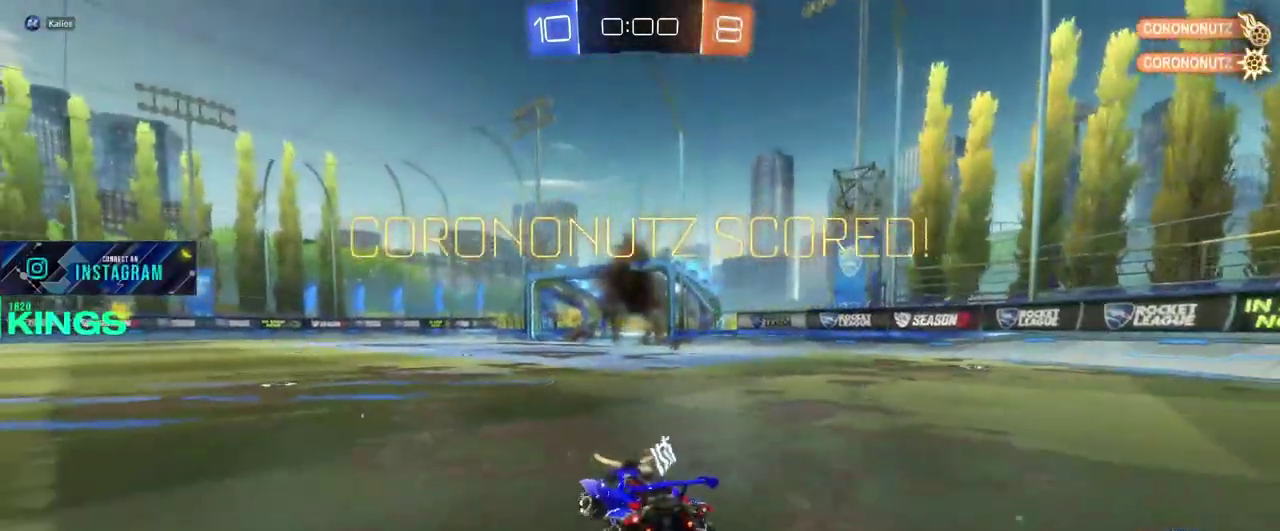
{"buttons": ["R2"], "left_stick": "center", "right_stick": "center", "events": []}
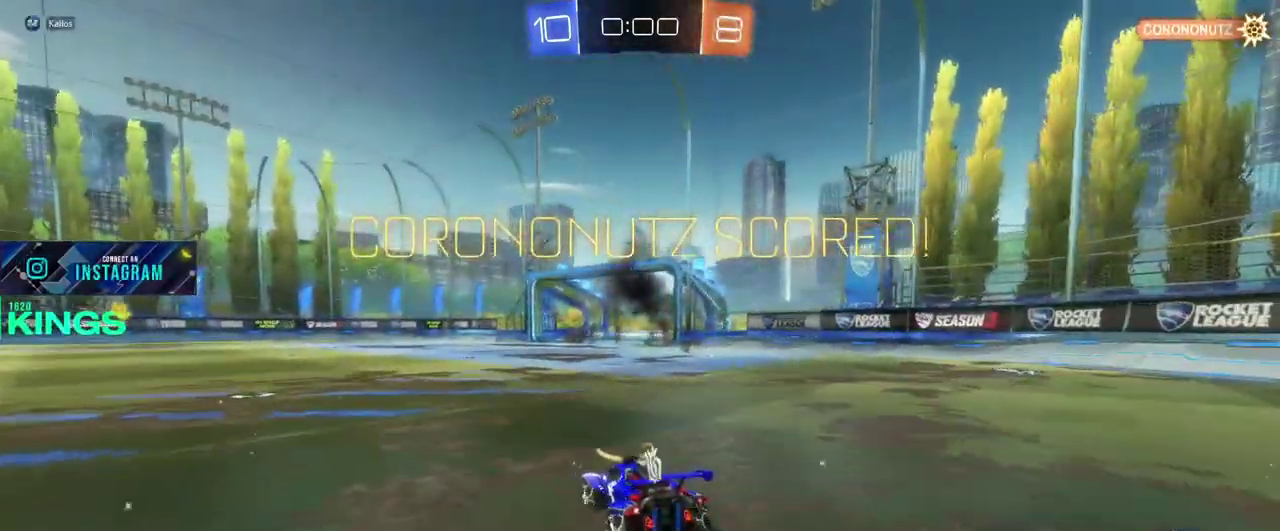
{"buttons": ["R2"], "left_stick": "center", "right_stick": "center", "events": []}
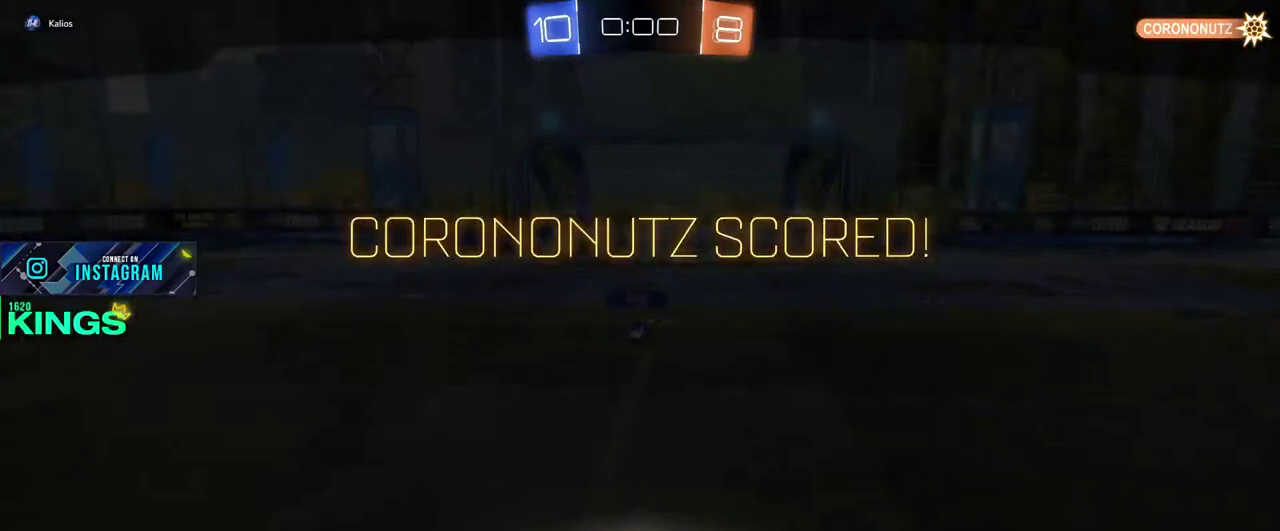
{"buttons": [], "left_stick": "center", "right_stick": "center", "events": [[217, "CROSS", "down"], [333, "CROSS", "up"], [400, "R2", "up"]]}
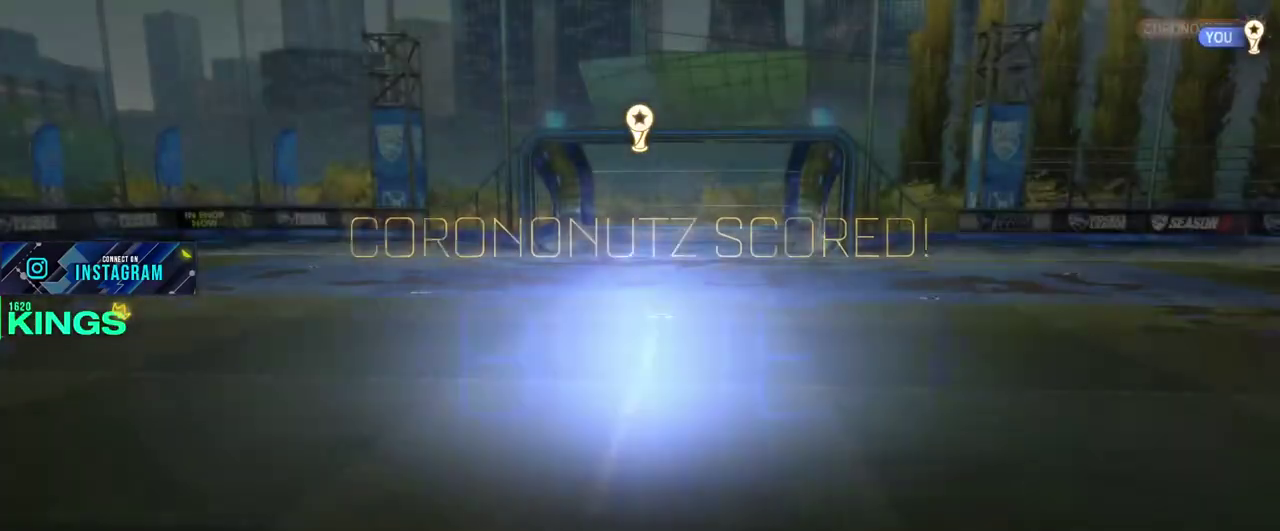
{"buttons": [], "left_stick": "center", "right_stick": "center", "events": []}
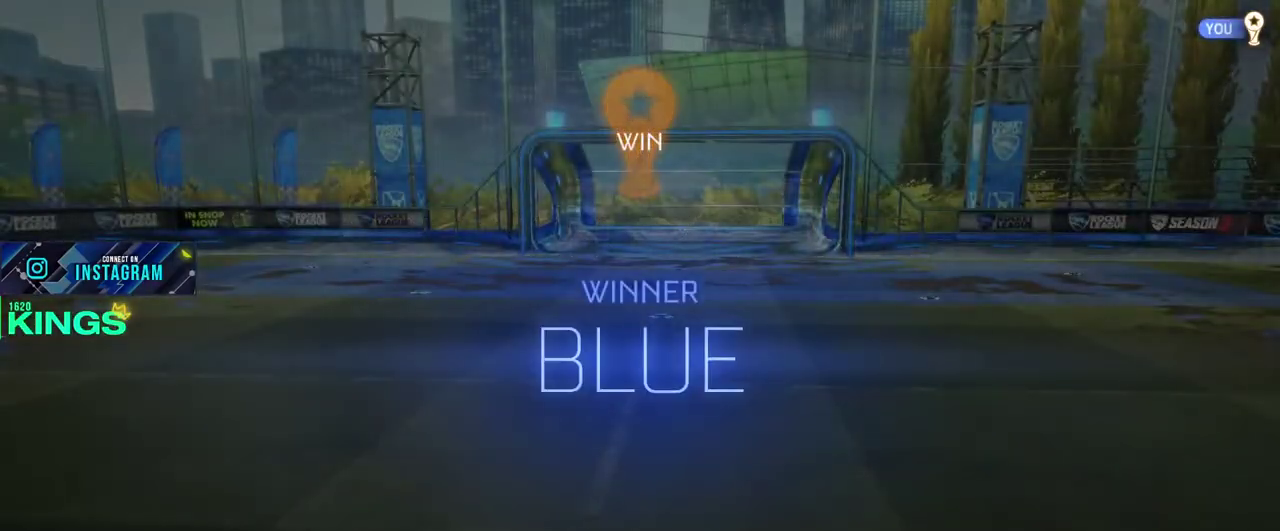
{"buttons": [], "left_stick": "center", "right_stick": "center", "events": []}
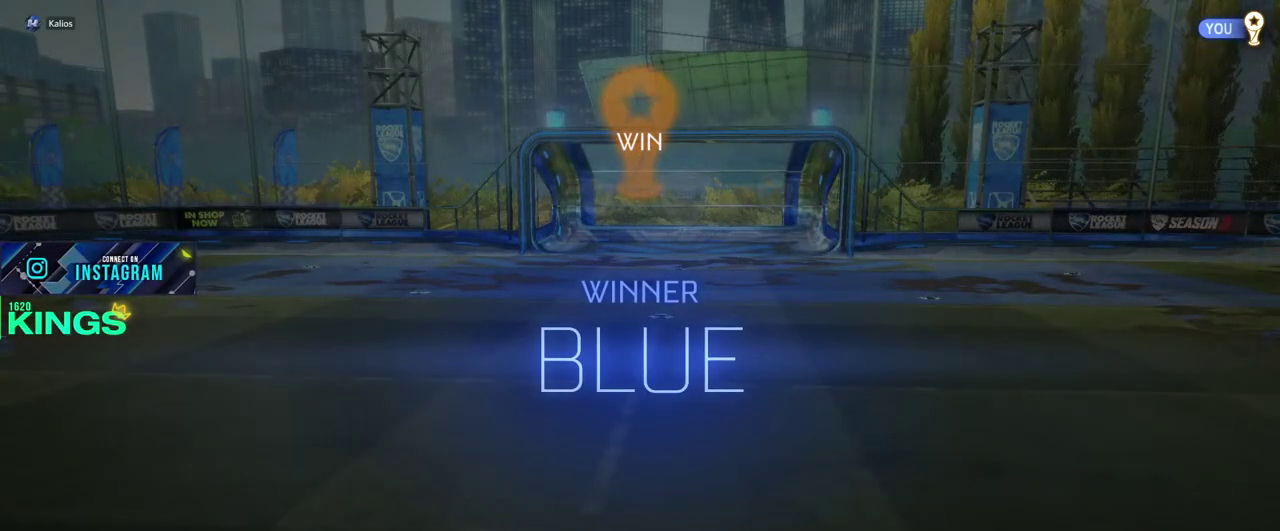
{"buttons": [], "left_stick": "center", "right_stick": "center", "events": []}
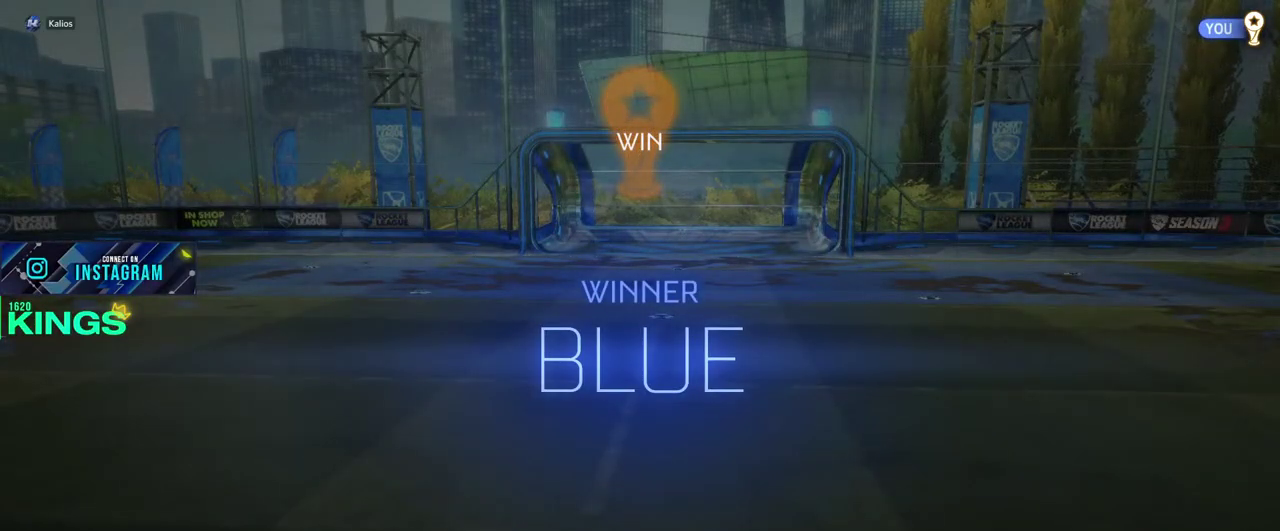
{"buttons": [], "left_stick": "center", "right_stick": "center", "events": []}
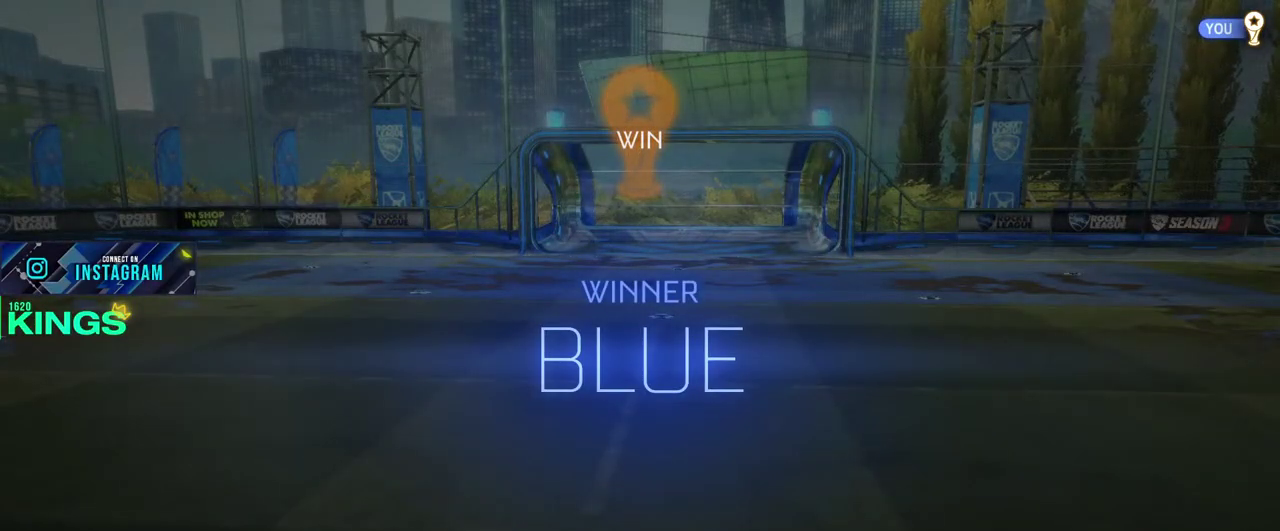
{"buttons": [], "left_stick": "center", "right_stick": "center", "events": []}
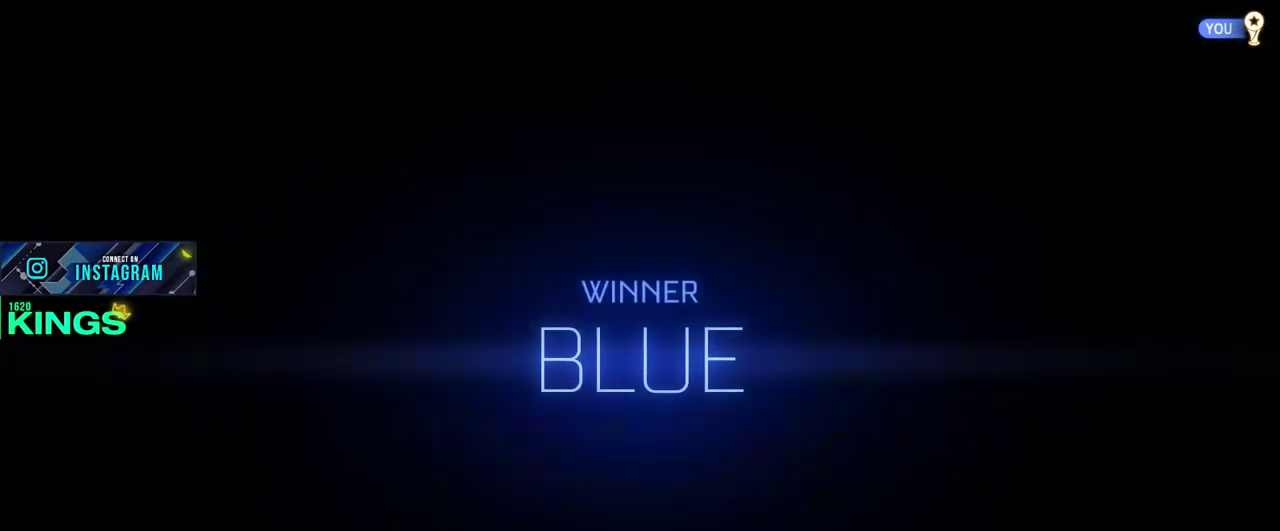
{"buttons": [], "left_stick": "center", "right_stick": "center", "events": []}
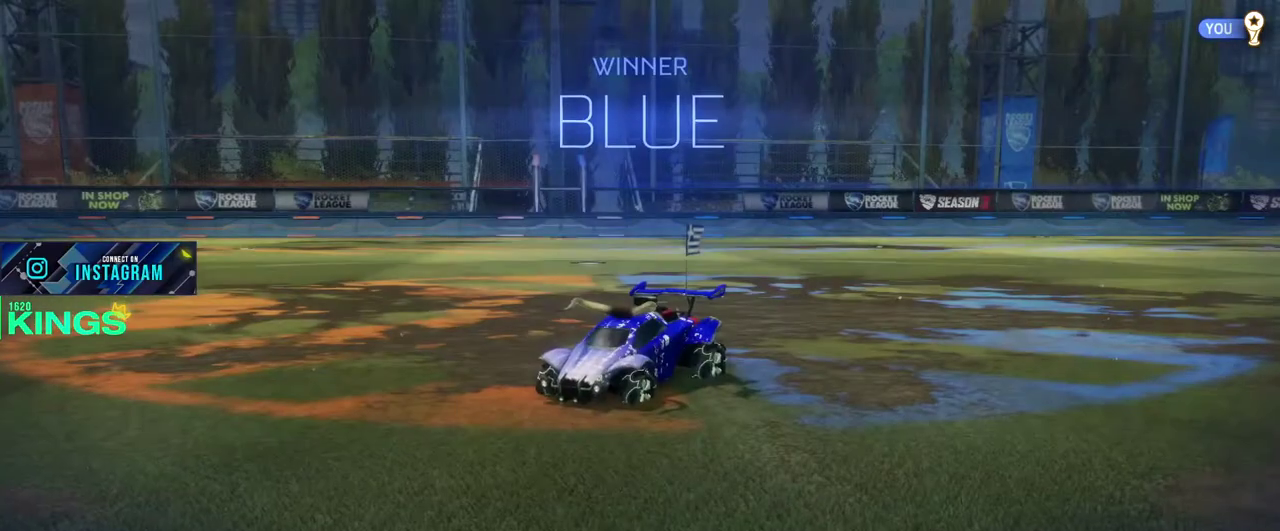
{"buttons": [], "left_stick": "center", "right_stick": "center", "events": []}
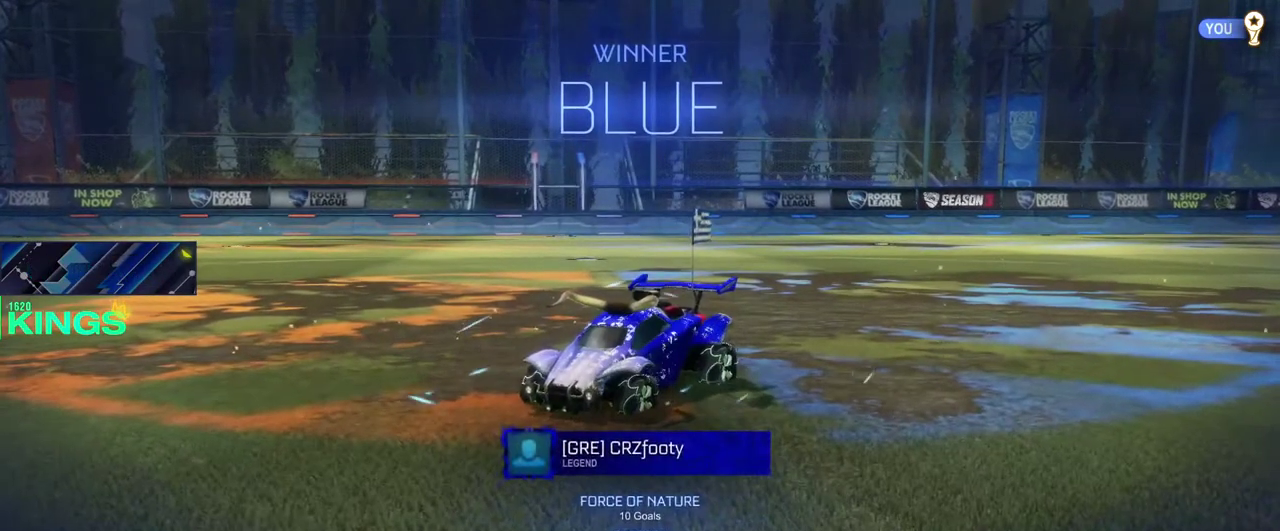
{"buttons": [], "left_stick": "center", "right_stick": "center", "events": []}
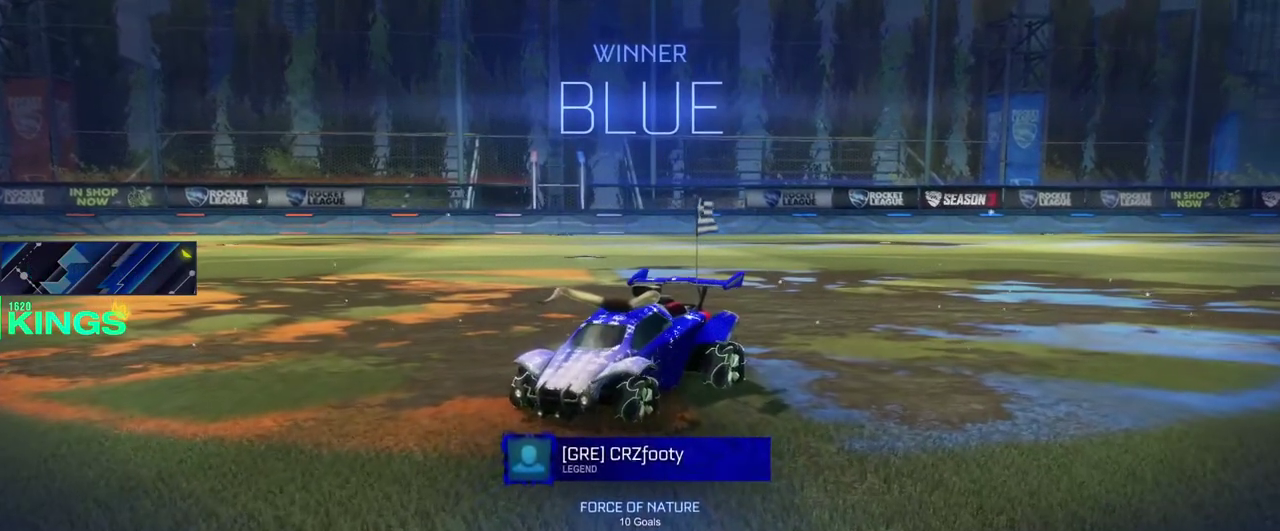
{"buttons": ["SQUARE"], "left_stick": "center", "right_stick": "left", "events": [[383, "SQUARE", "down"], [383, "right_stick", "left"]]}
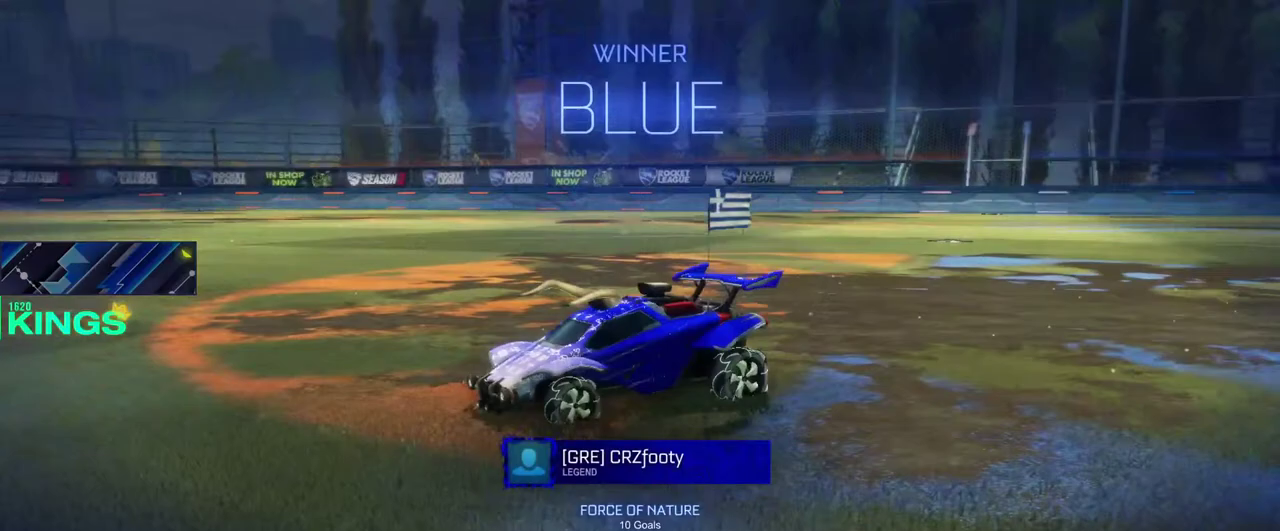
{"buttons": ["SQUARE"], "left_stick": "center", "right_stick": "up-left", "events": [[400, "right_stick", "up-left"]]}
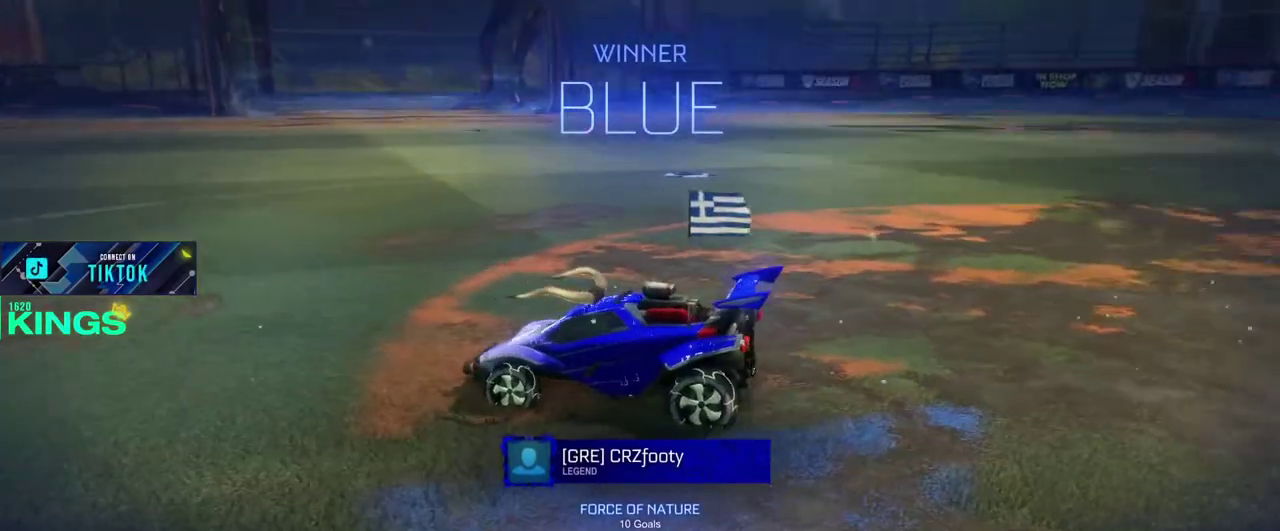
{"buttons": [], "left_stick": "center", "right_stick": "center", "events": [[450, "SQUARE", "up"], [483, "right_stick", "center"]]}